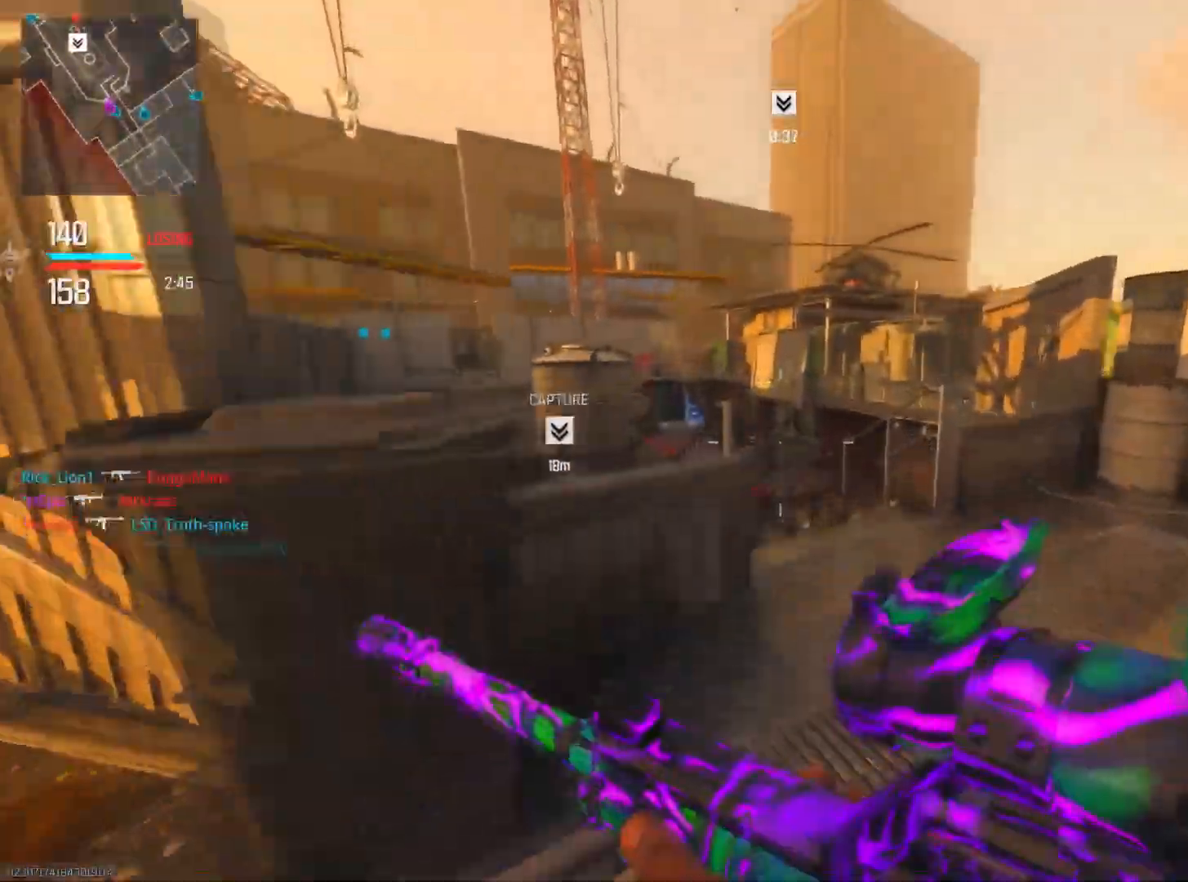
Gameplay with a controller (PlayStation layout); each line is a JSON object with the inputs held at the frame after it. "events" lists button and stick changes between this image and that frame as [ms after this image, input, new state], when the widget could be followed in between. Not read: TOUCHPAD.
{"buttons": [], "left_stick": "up", "right_stick": "left", "events": [[234, "right_stick", "left"], [367, "left_stick", "up"]]}
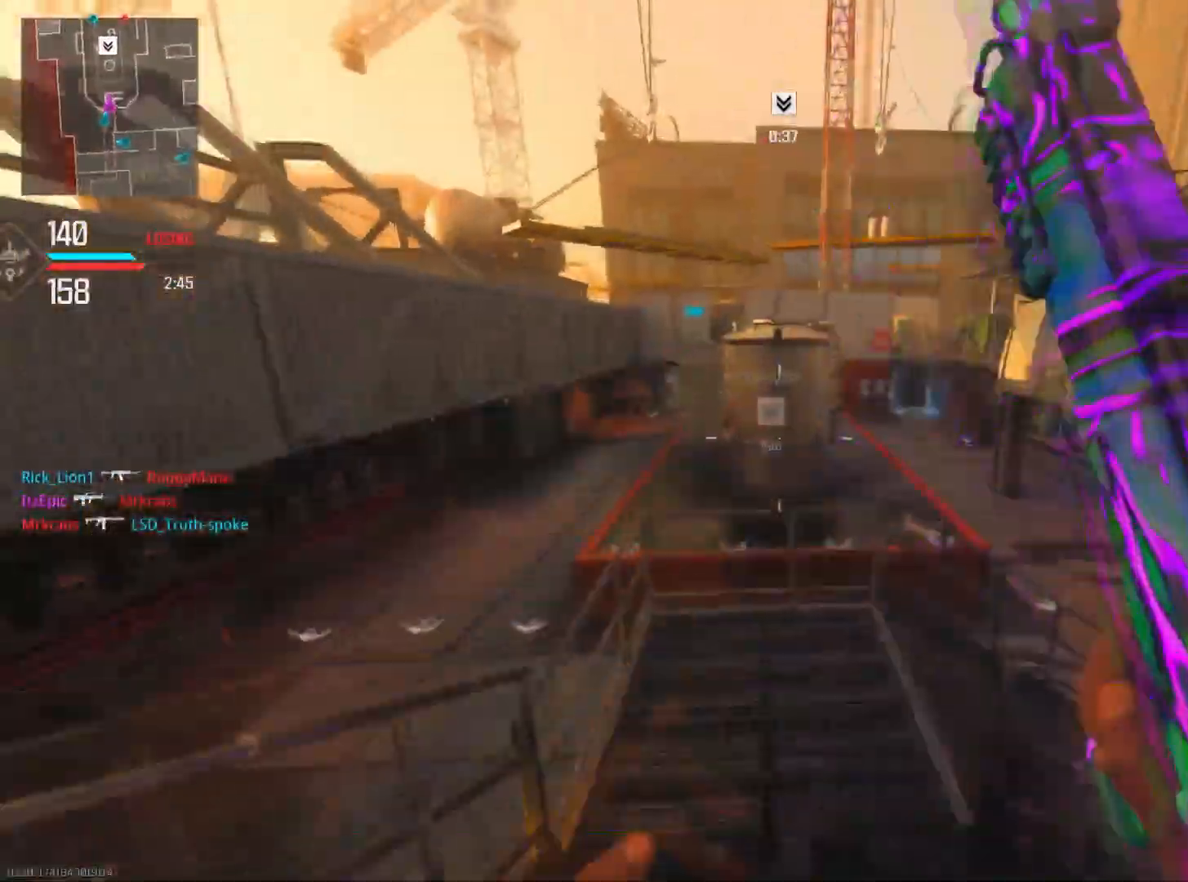
{"buttons": [], "left_stick": "left", "right_stick": "center", "events": [[100, "left_stick", "left"], [167, "right_stick", "center"], [250, "R3", "down"], [434, "R3", "up"]]}
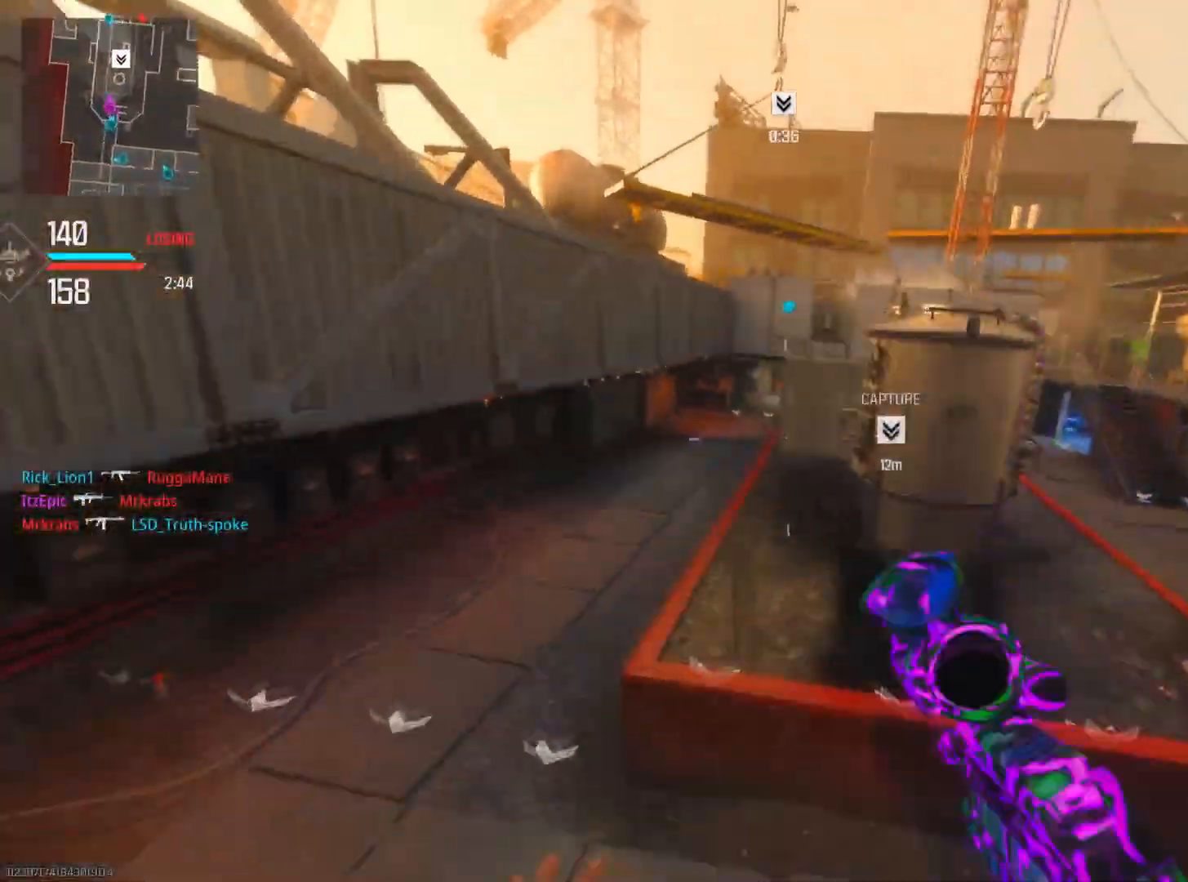
{"buttons": [], "left_stick": "up-left", "right_stick": "up", "events": [[484, "left_stick", "up-left"], [484, "right_stick", "up"]]}
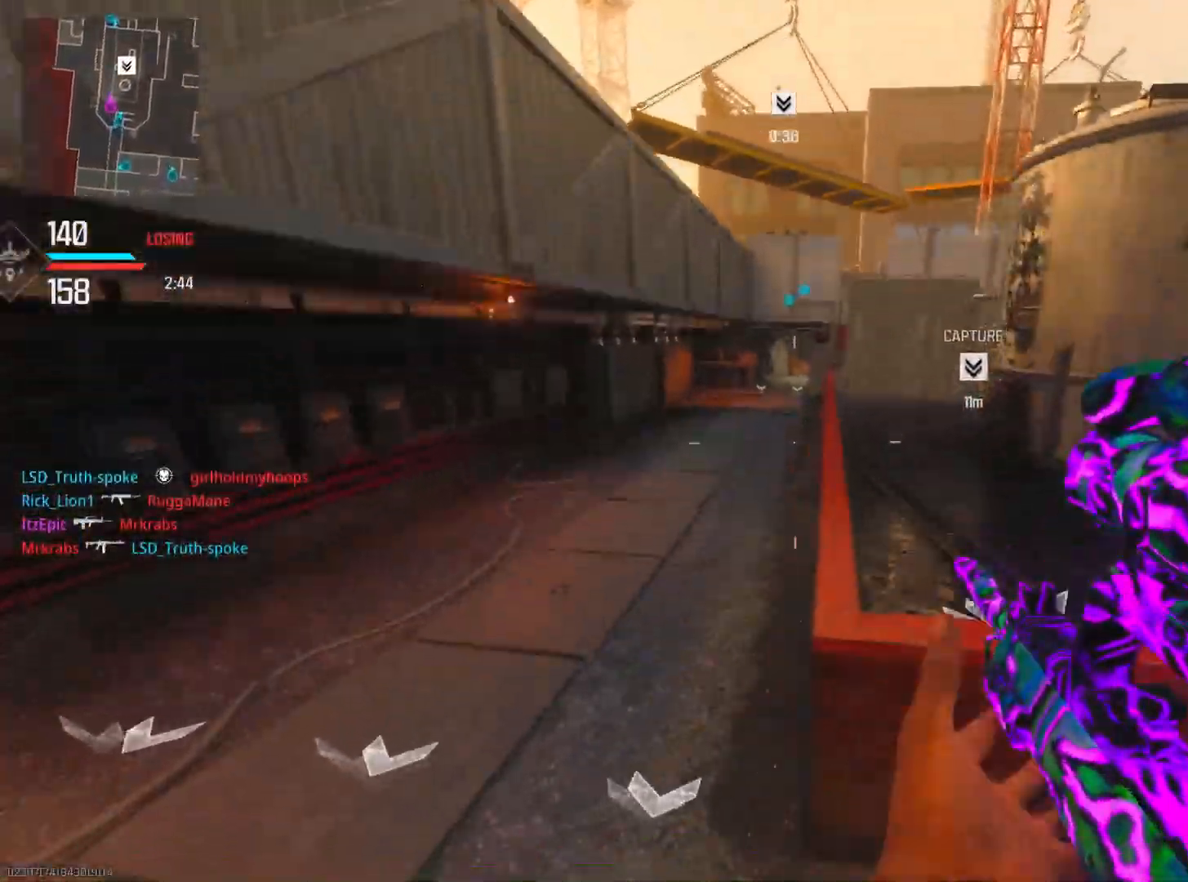
{"buttons": [], "left_stick": "left", "right_stick": "center", "events": [[83, "left_stick", "up"], [167, "right_stick", "center"], [267, "SQUARE", "down"], [384, "SQUARE", "up"], [434, "left_stick", "left"]]}
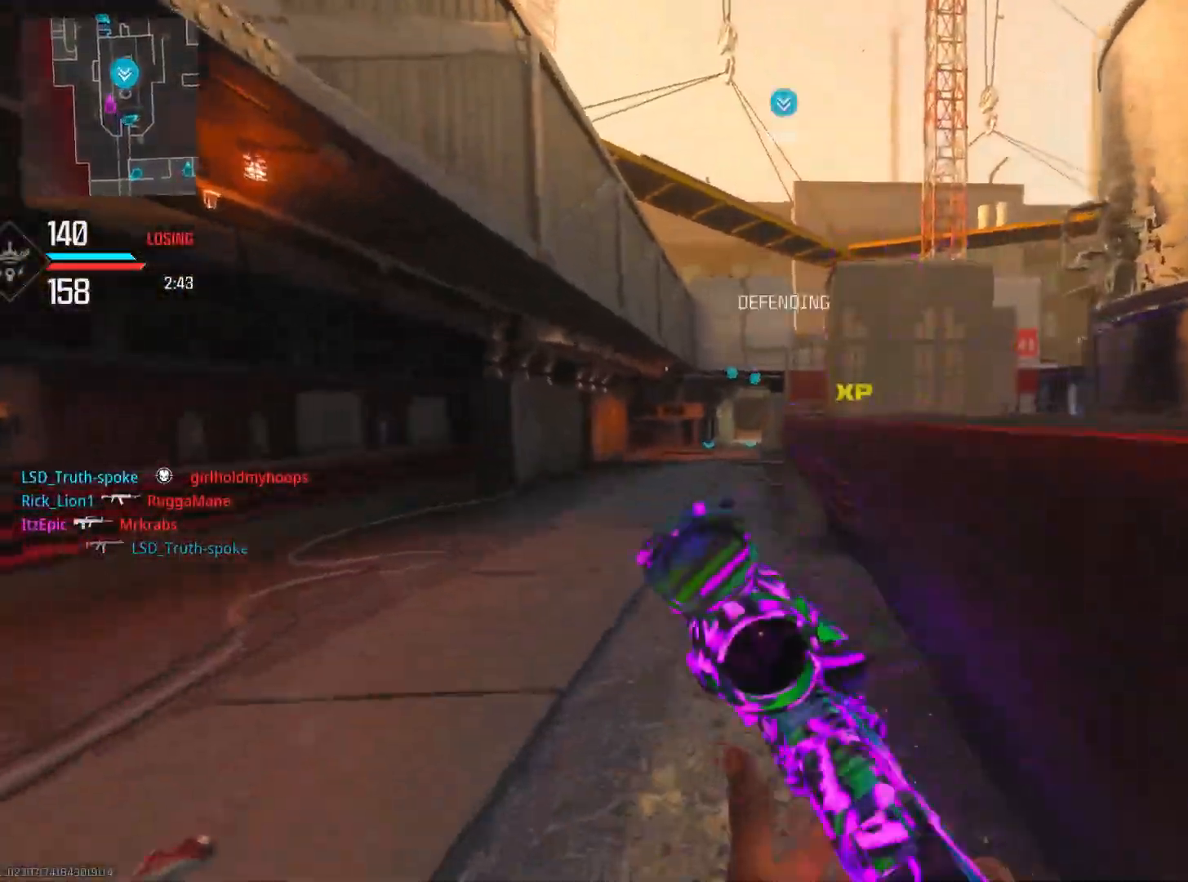
{"buttons": [], "left_stick": "up-right", "right_stick": "center", "events": [[84, "left_stick", "up"], [451, "left_stick", "up-right"]]}
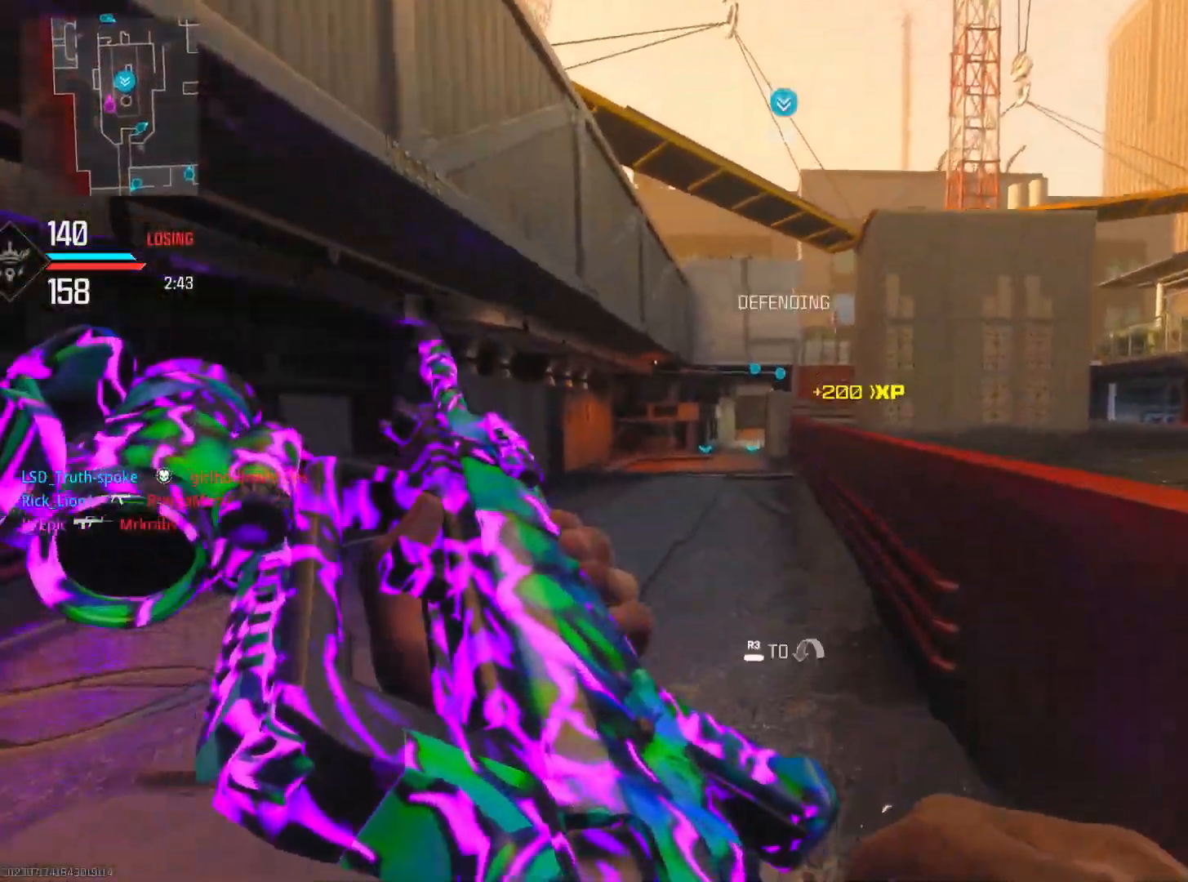
{"buttons": [], "left_stick": "up-right", "right_stick": "center", "events": []}
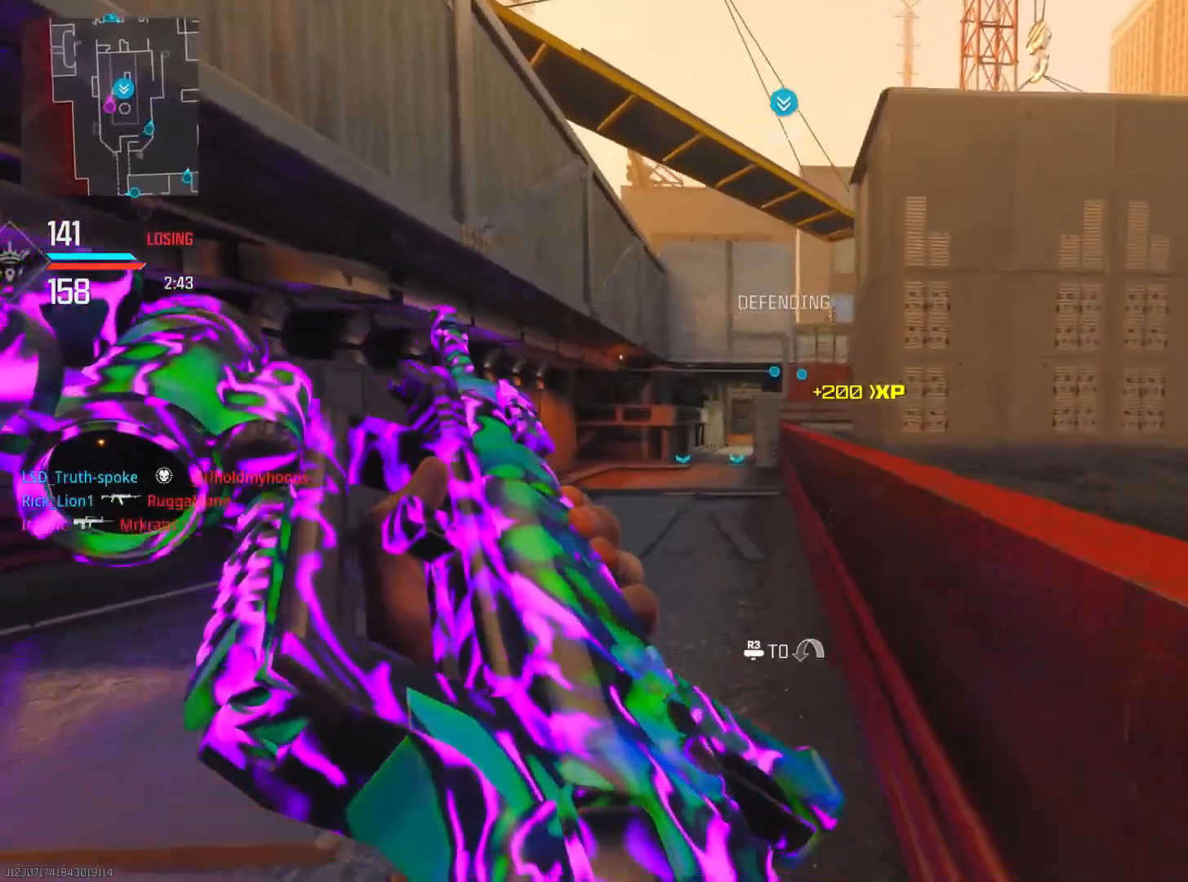
{"buttons": [], "left_stick": "up", "right_stick": "center", "events": [[167, "left_stick", "up"]]}
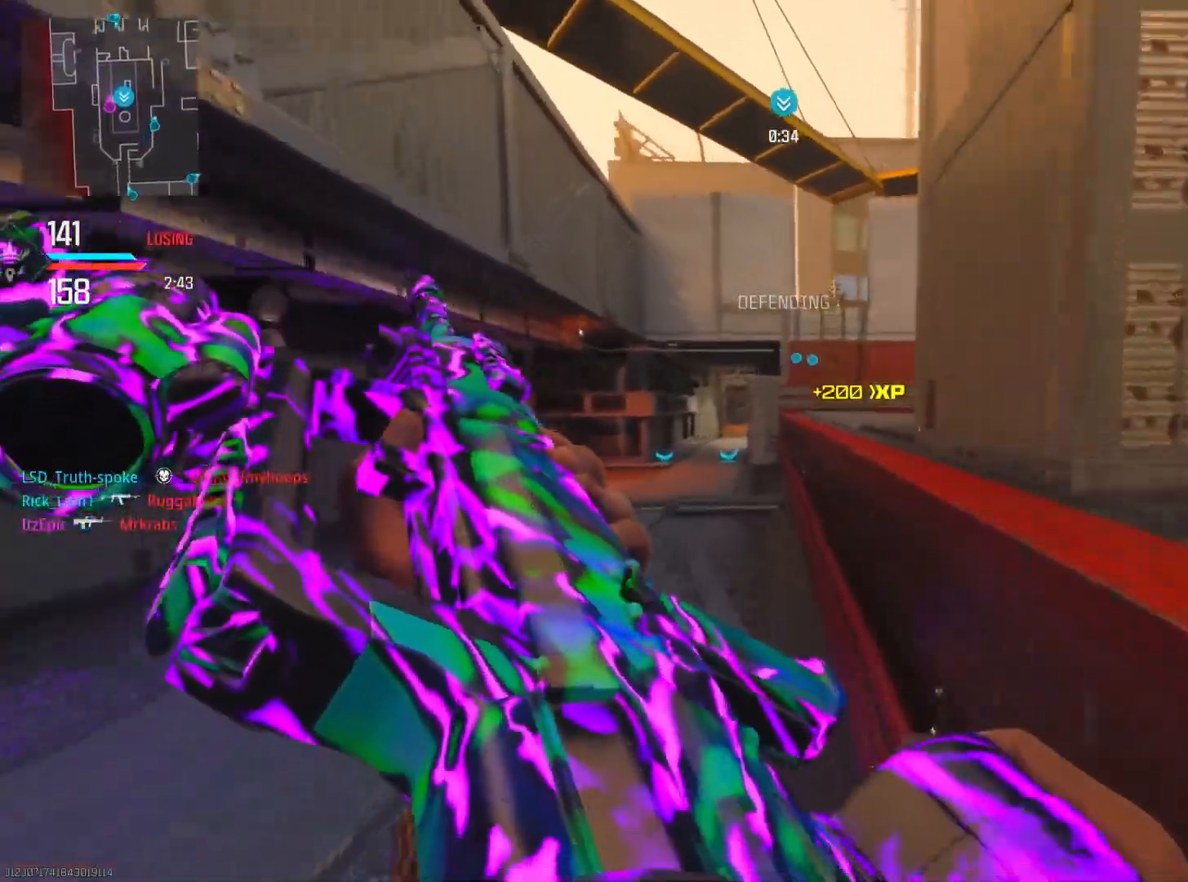
{"buttons": [], "left_stick": "up", "right_stick": "center", "events": []}
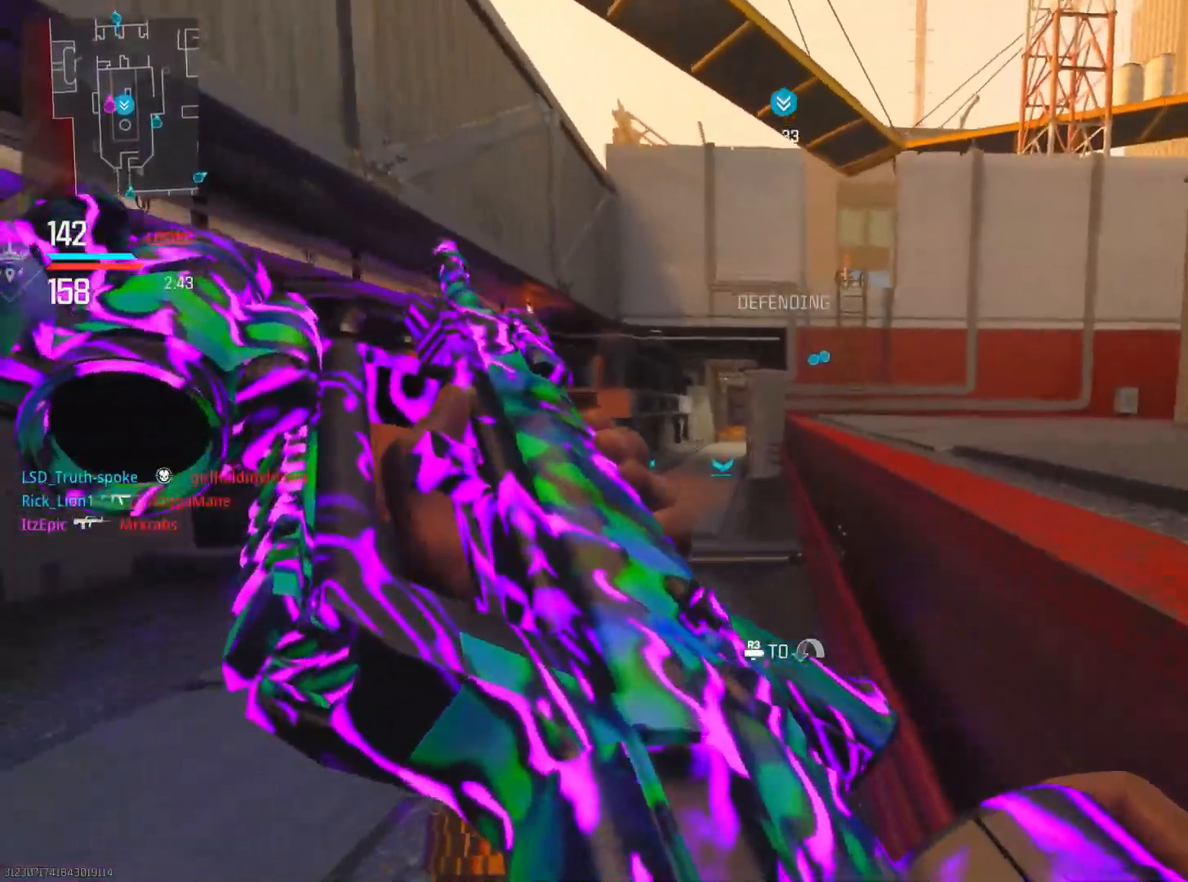
{"buttons": [], "left_stick": "left", "right_stick": "up", "events": [[117, "right_stick", "up"], [217, "R1", "down"], [267, "left_stick", "left"], [384, "R1", "up"]]}
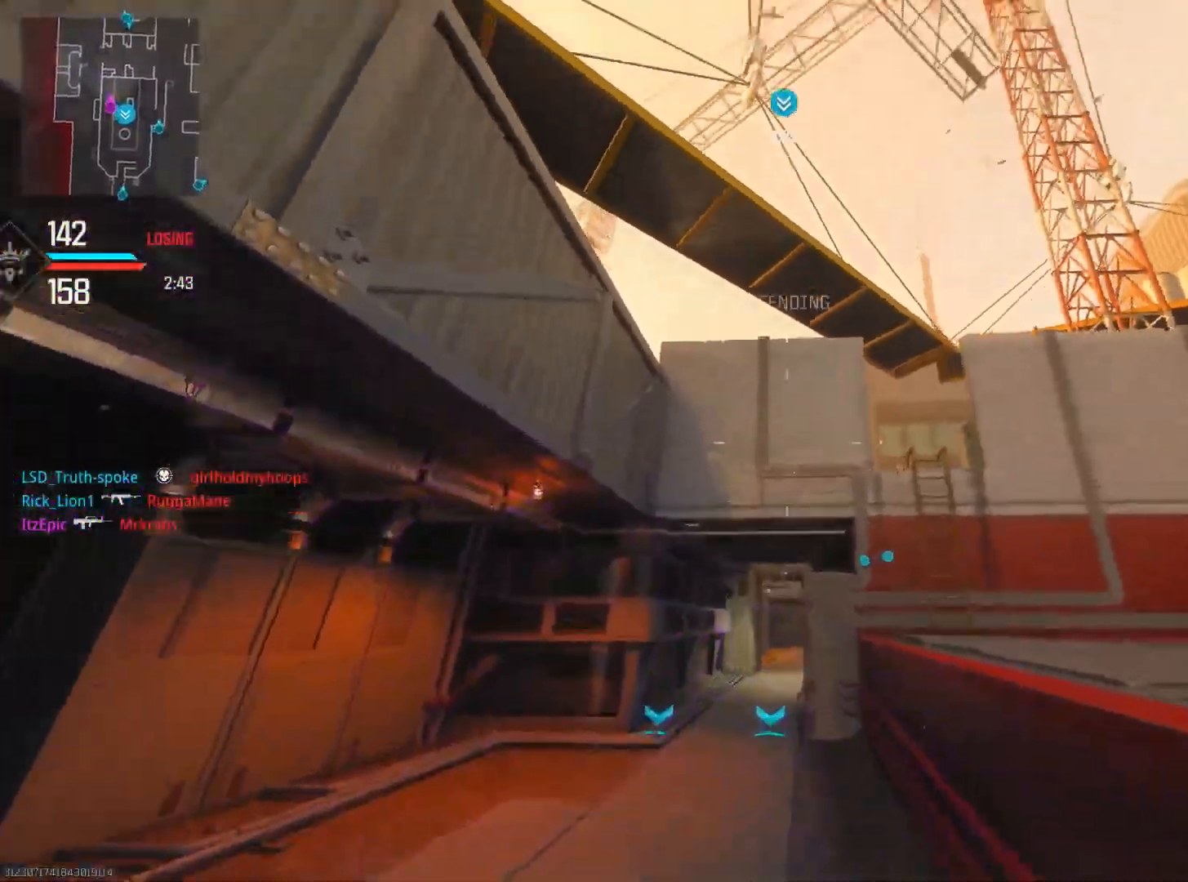
{"buttons": [], "left_stick": "center", "right_stick": "center", "events": [[183, "right_stick", "center"], [500, "left_stick", "center"]]}
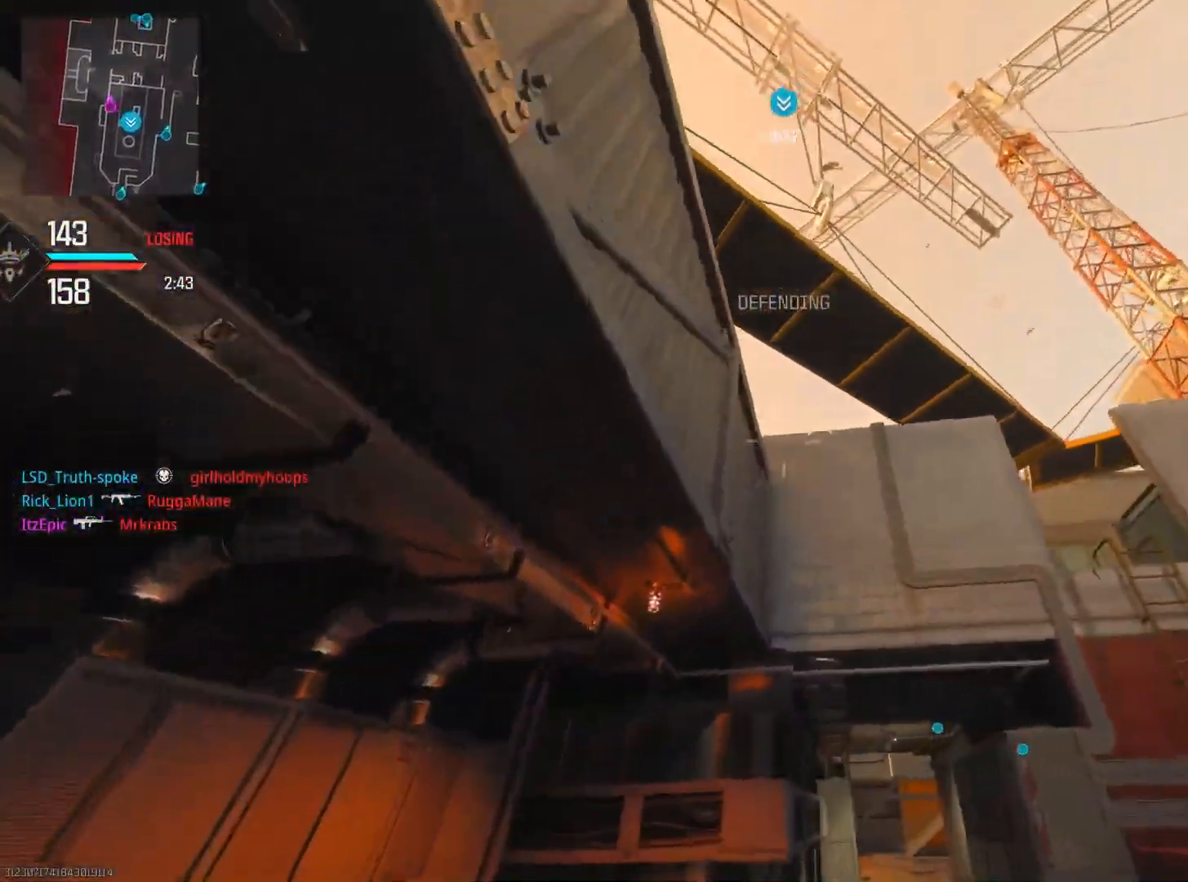
{"buttons": [], "left_stick": "down-left", "right_stick": "down-right", "events": [[17, "left_stick", "down-right"], [317, "left_stick", "down-left"], [401, "right_stick", "down-right"]]}
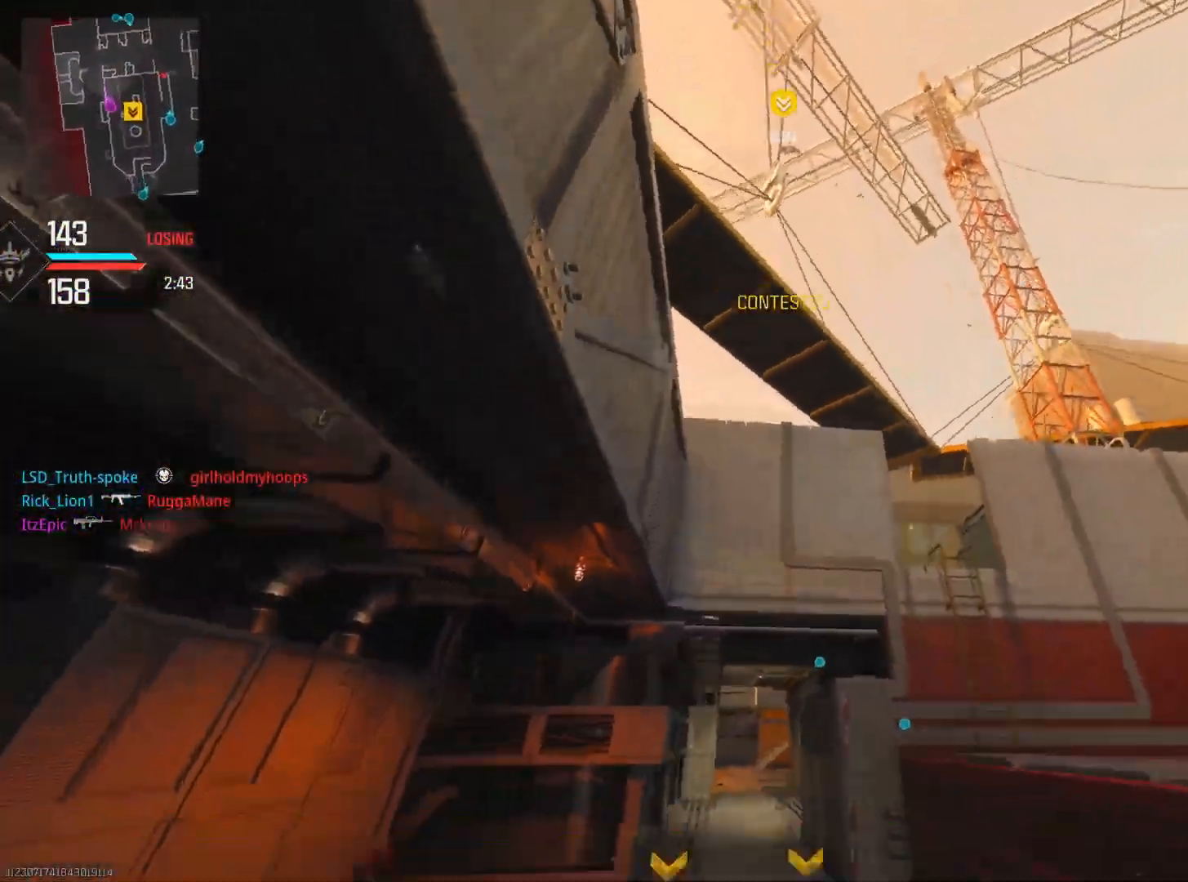
{"buttons": ["L2"], "left_stick": "down-left", "right_stick": "down-right", "events": [[183, "right_stick", "center"], [384, "right_stick", "down-right"], [500, "L2", "down"]]}
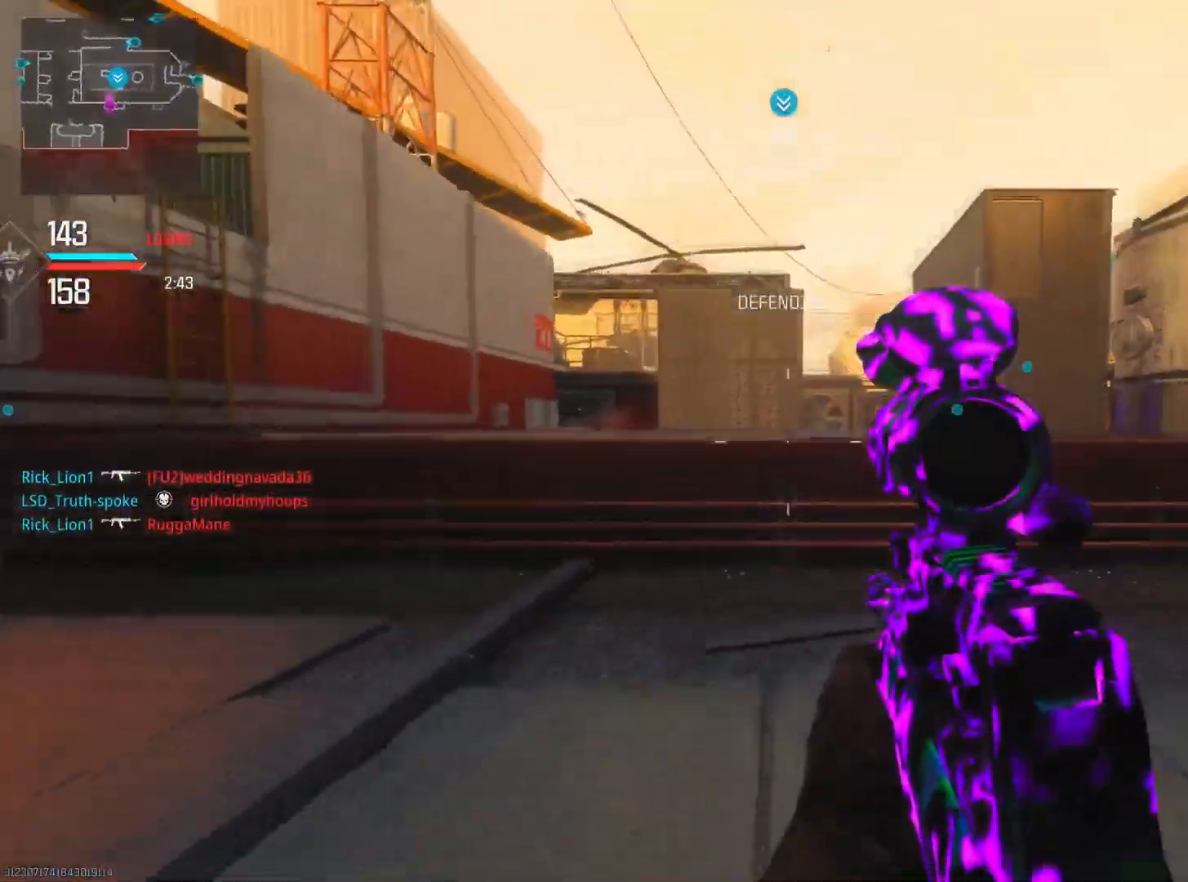
{"buttons": ["L2"], "left_stick": "down", "right_stick": "center", "events": [[17, "right_stick", "right"], [34, "left_stick", "left"], [134, "right_stick", "center"], [201, "right_stick", "left"], [384, "right_stick", "up"], [451, "right_stick", "center"], [501, "left_stick", "down"]]}
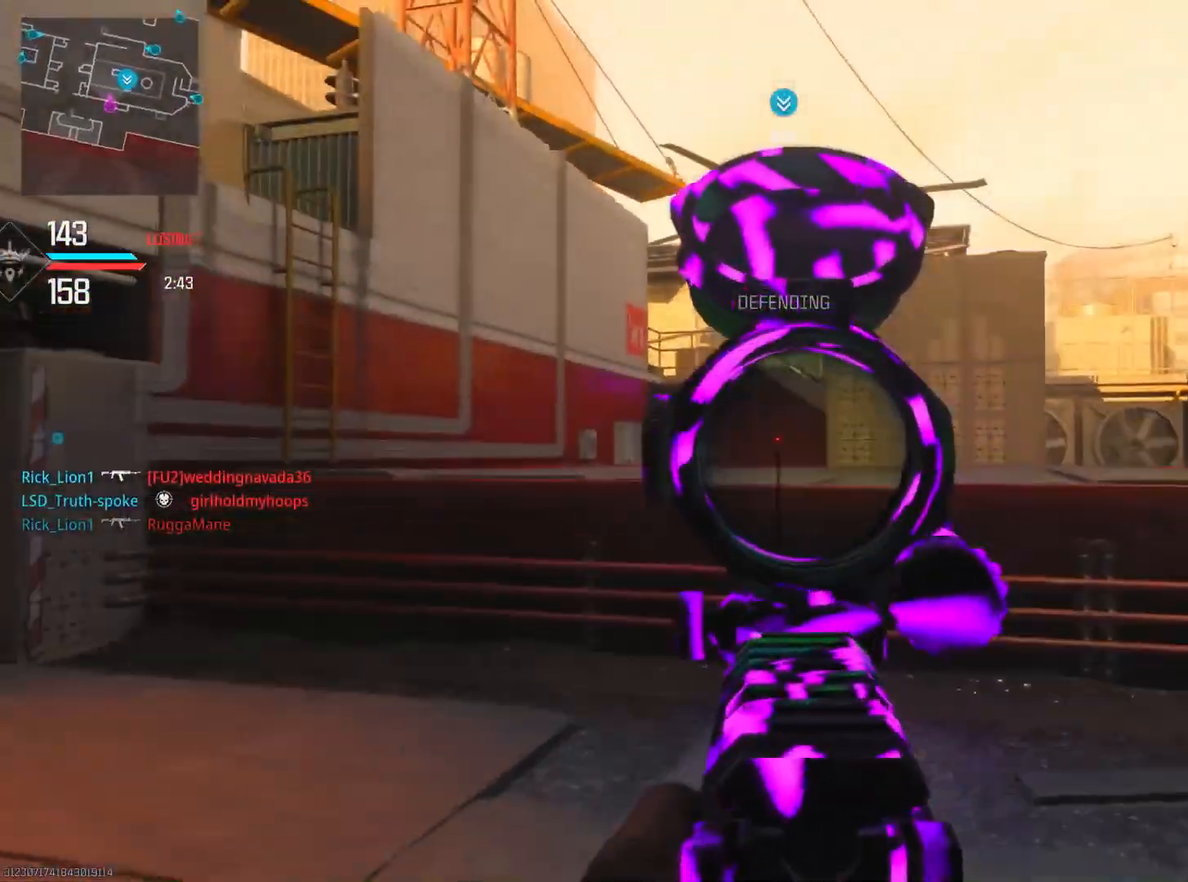
{"buttons": ["L2"], "left_stick": "down-left", "right_stick": "down-left", "events": [[183, "left_stick", "down-left"], [367, "right_stick", "down"], [417, "right_stick", "down-left"]]}
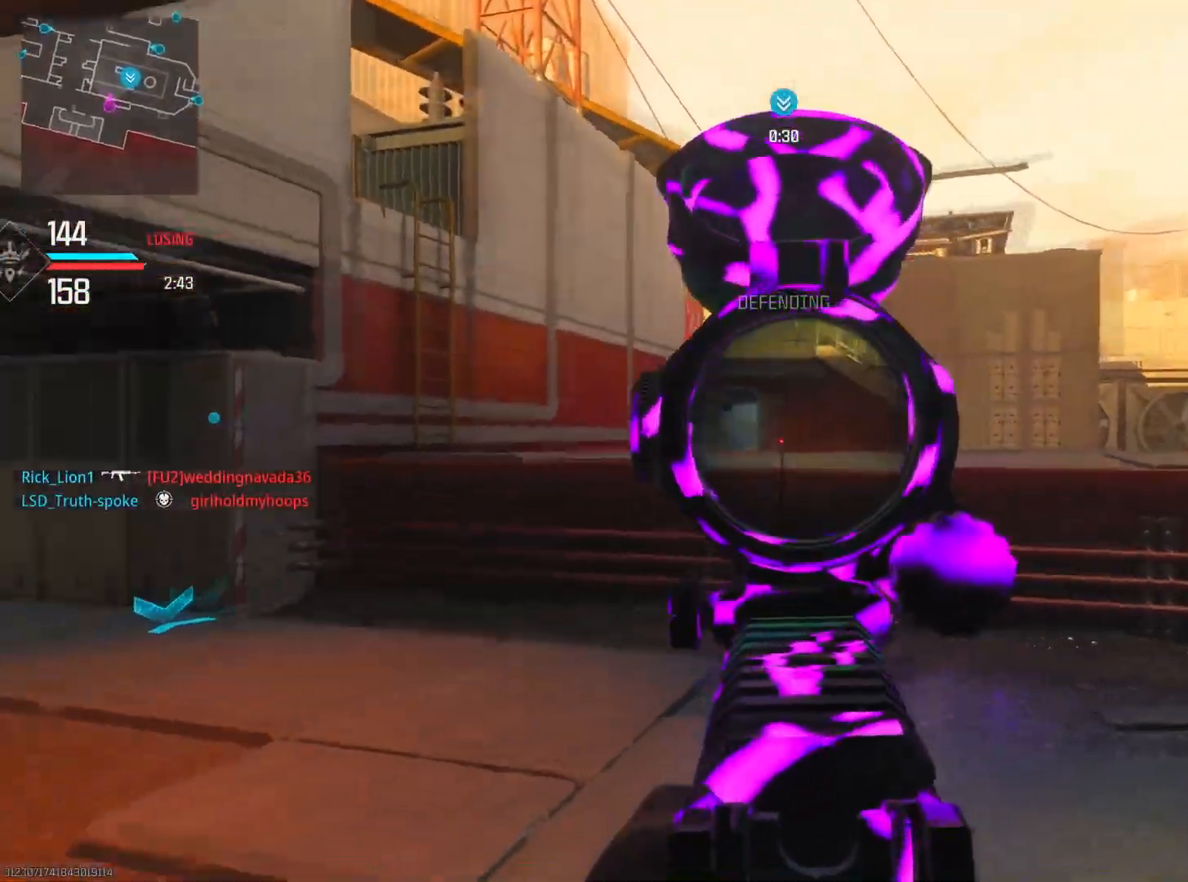
{"buttons": ["L2"], "left_stick": "up-left", "right_stick": "left", "events": [[17, "L2", "up"], [201, "right_stick", "center"], [284, "left_stick", "up-left"], [317, "L2", "down"], [468, "right_stick", "left"]]}
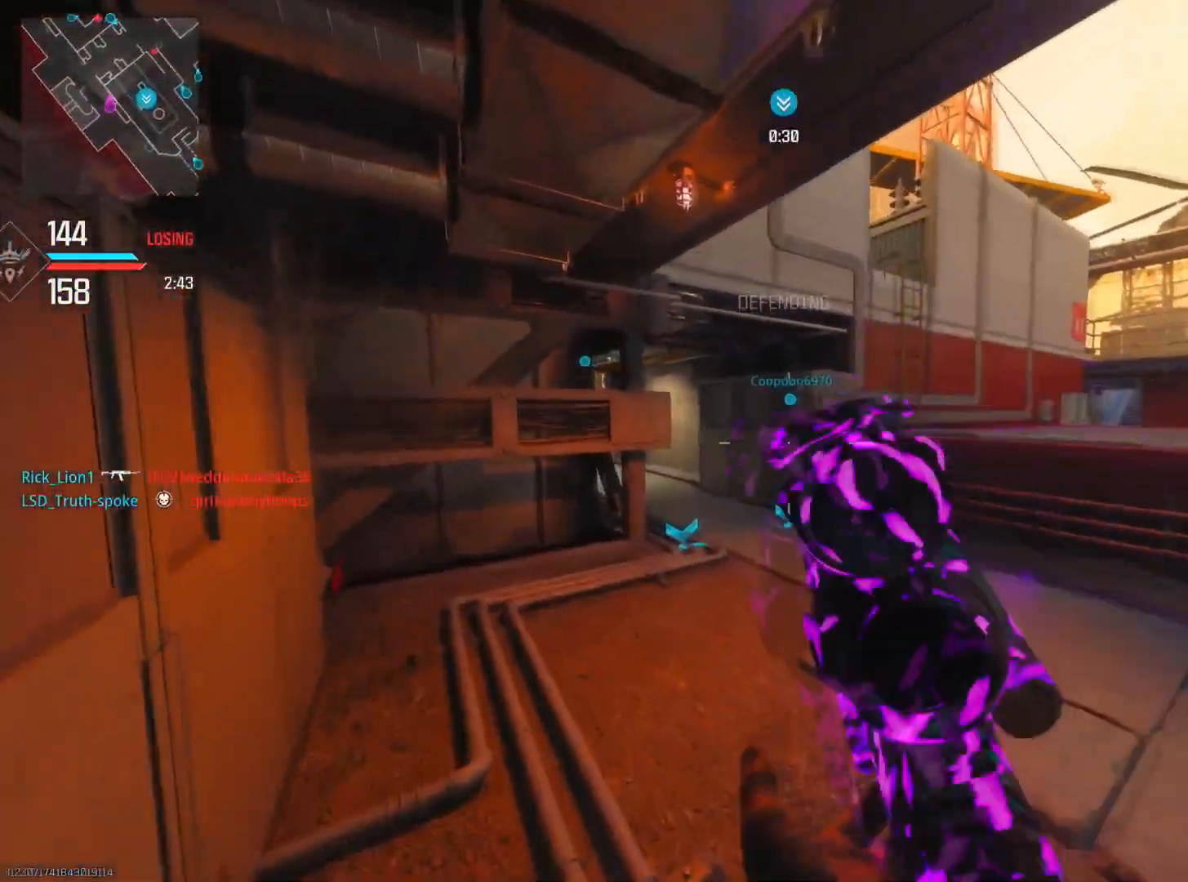
{"buttons": [], "left_stick": "left", "right_stick": "right", "events": [[150, "L2", "up"], [150, "right_stick", "right"], [183, "left_stick", "left"]]}
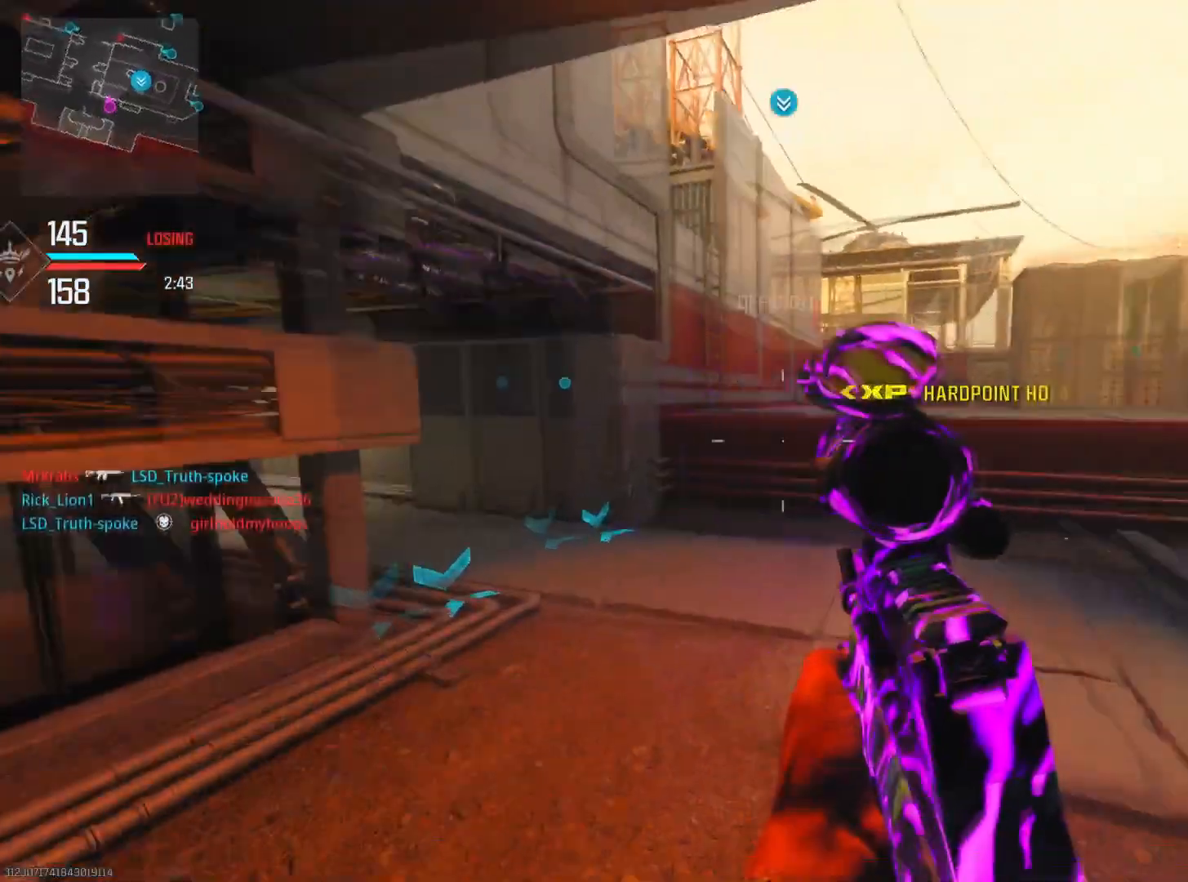
{"buttons": [], "left_stick": "down-left", "right_stick": "center", "events": [[151, "left_stick", "down-left"], [217, "right_stick", "center"]]}
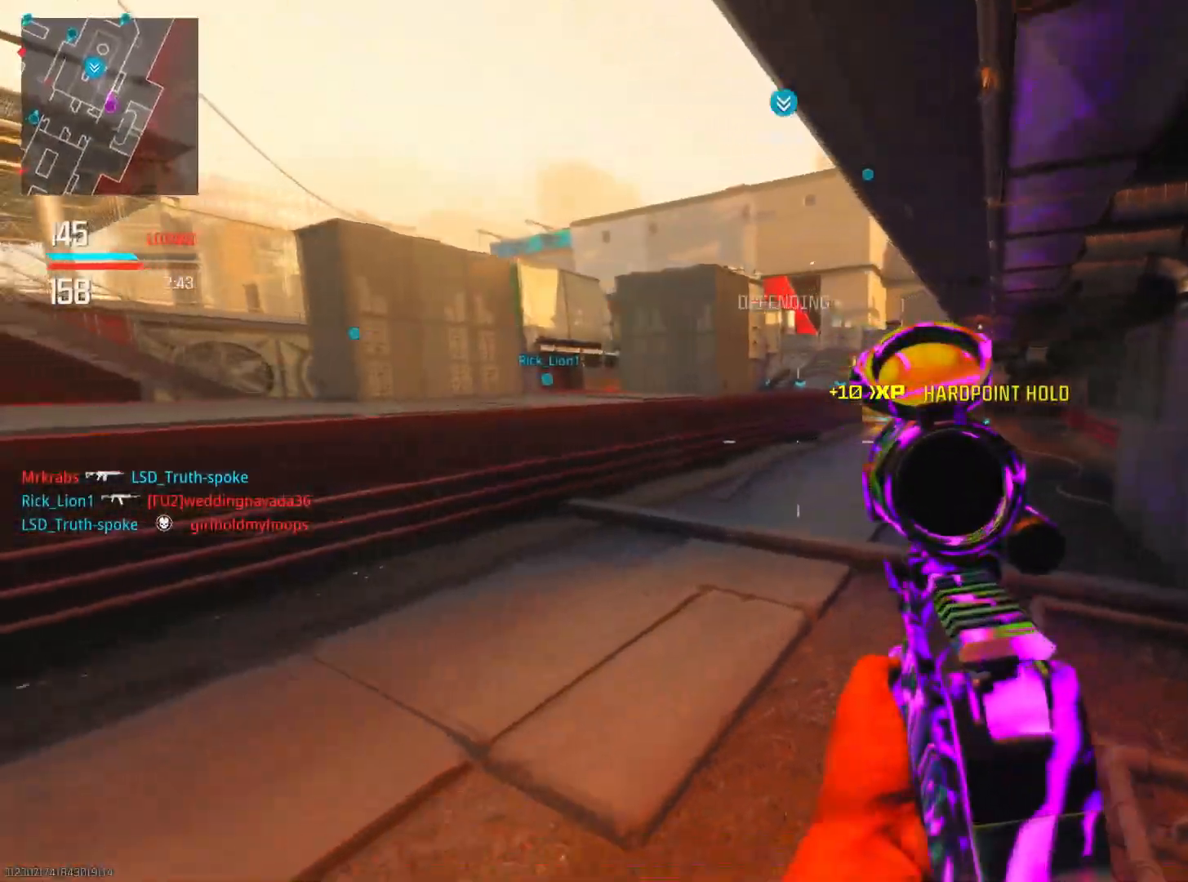
{"buttons": [], "left_stick": "up", "right_stick": "center", "events": [[150, "right_stick", "left"], [217, "left_stick", "center"], [300, "left_stick", "up"], [384, "right_stick", "center"]]}
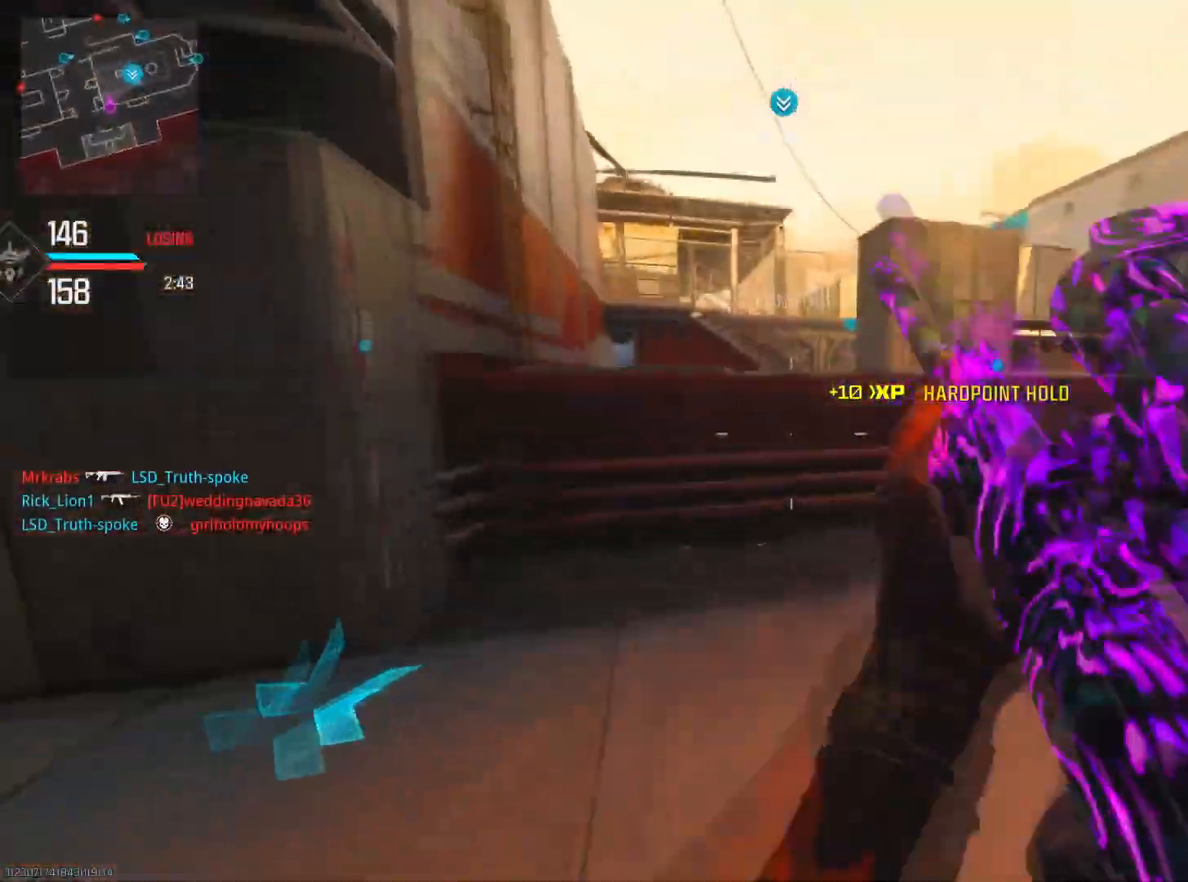
{"buttons": [], "left_stick": "up", "right_stick": "left", "events": [[17, "right_stick", "left"], [84, "R3", "down"], [117, "right_stick", "center"], [201, "R3", "up"], [317, "R3", "down"], [434, "R3", "up"], [451, "right_stick", "left"]]}
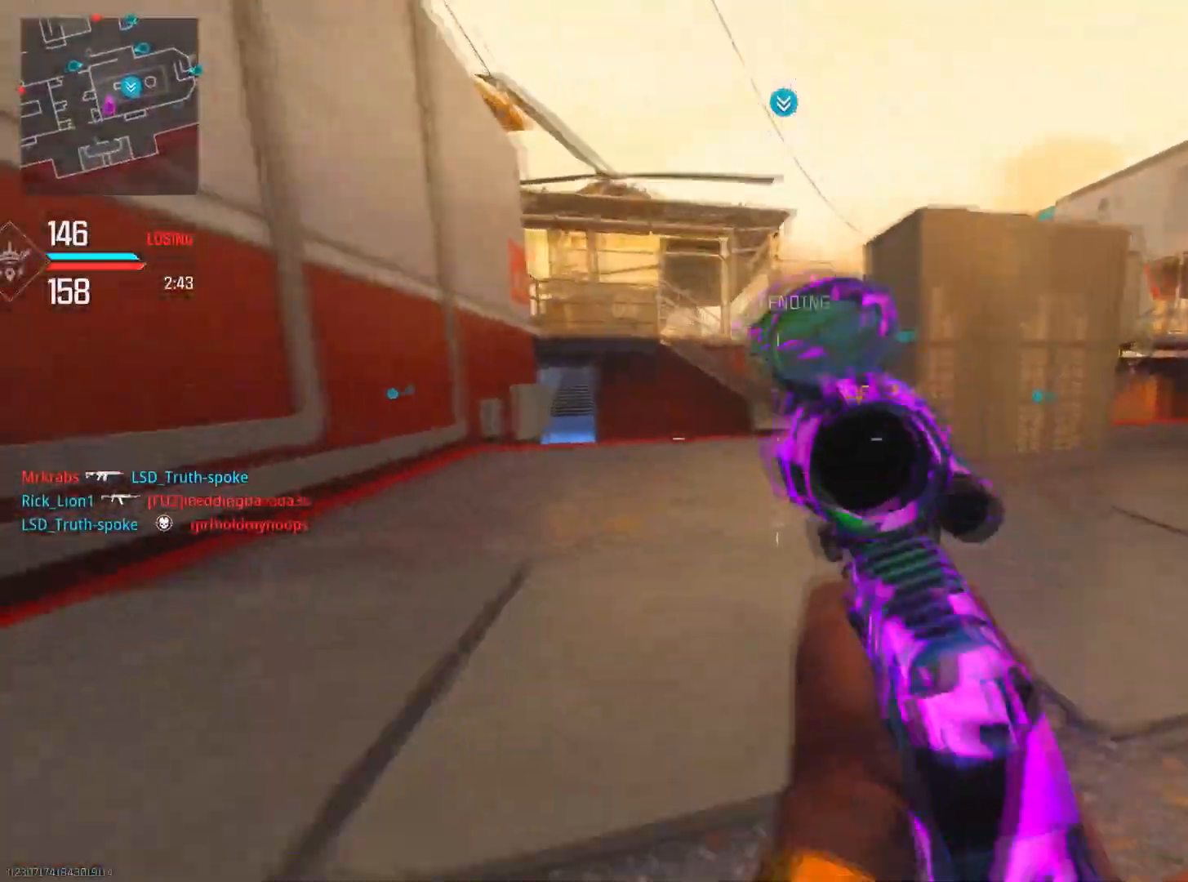
{"buttons": [], "left_stick": "up", "right_stick": "center", "events": [[100, "left_stick", "left"], [334, "right_stick", "center"], [467, "left_stick", "up"]]}
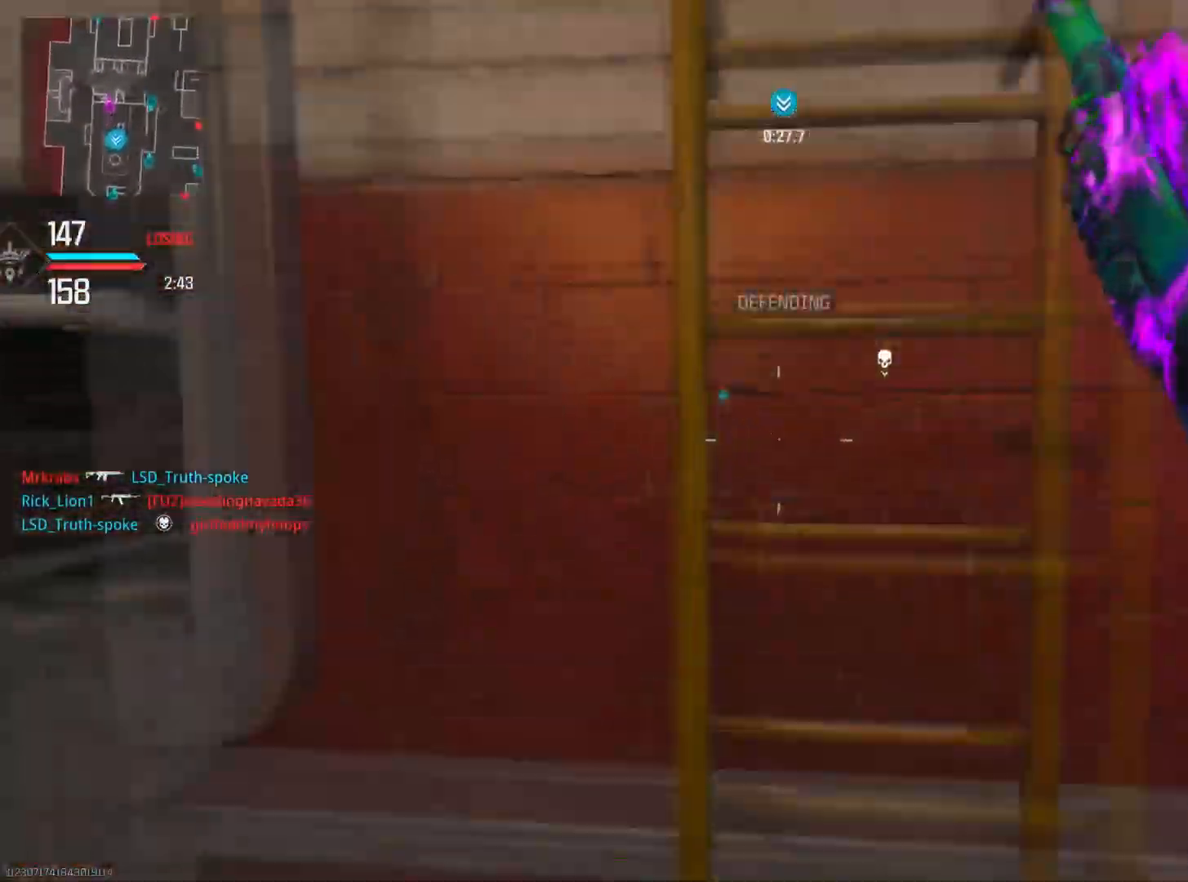
{"buttons": [], "left_stick": "up-right", "right_stick": "center", "events": [[17, "left_stick", "up-right"], [17, "right_stick", "right"], [101, "right_stick", "center"]]}
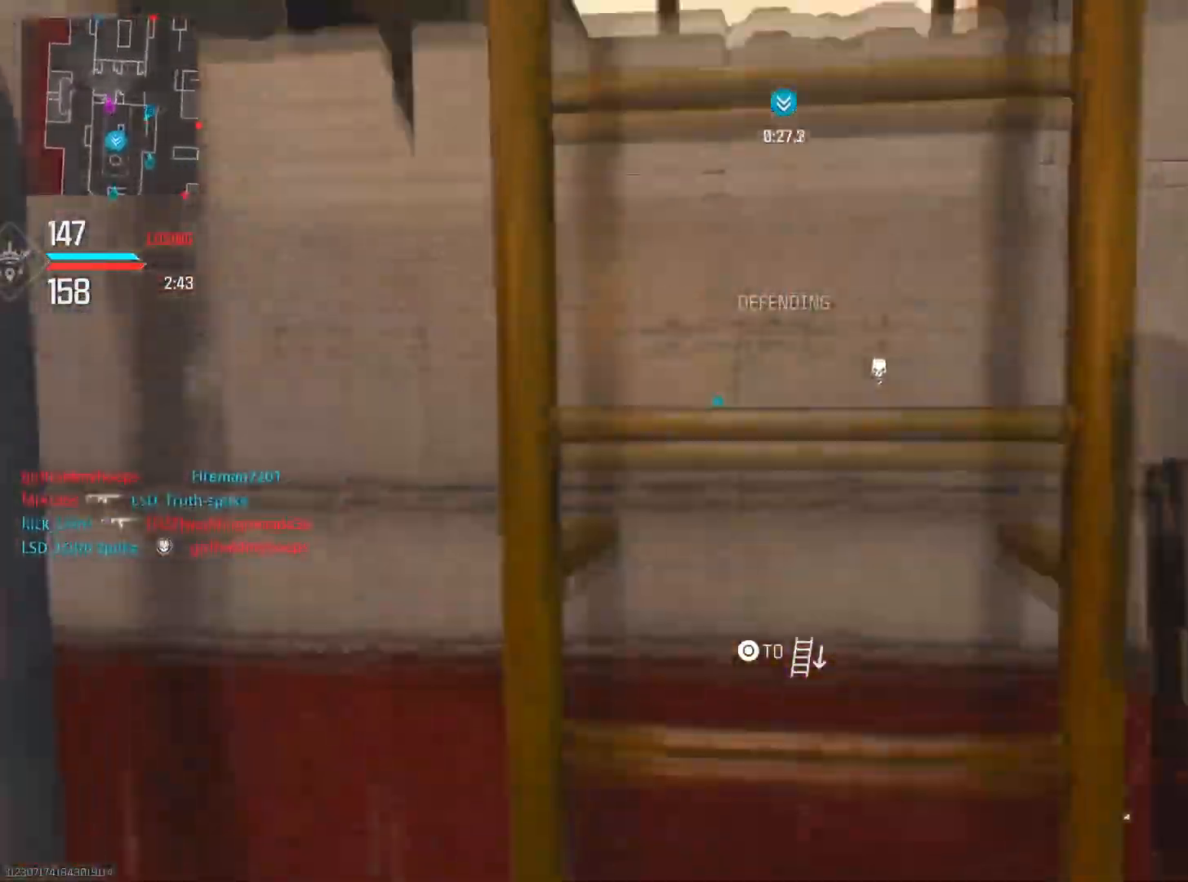
{"buttons": [], "left_stick": "up", "right_stick": "center", "events": [[317, "right_stick", "right"], [384, "left_stick", "up"], [484, "right_stick", "center"]]}
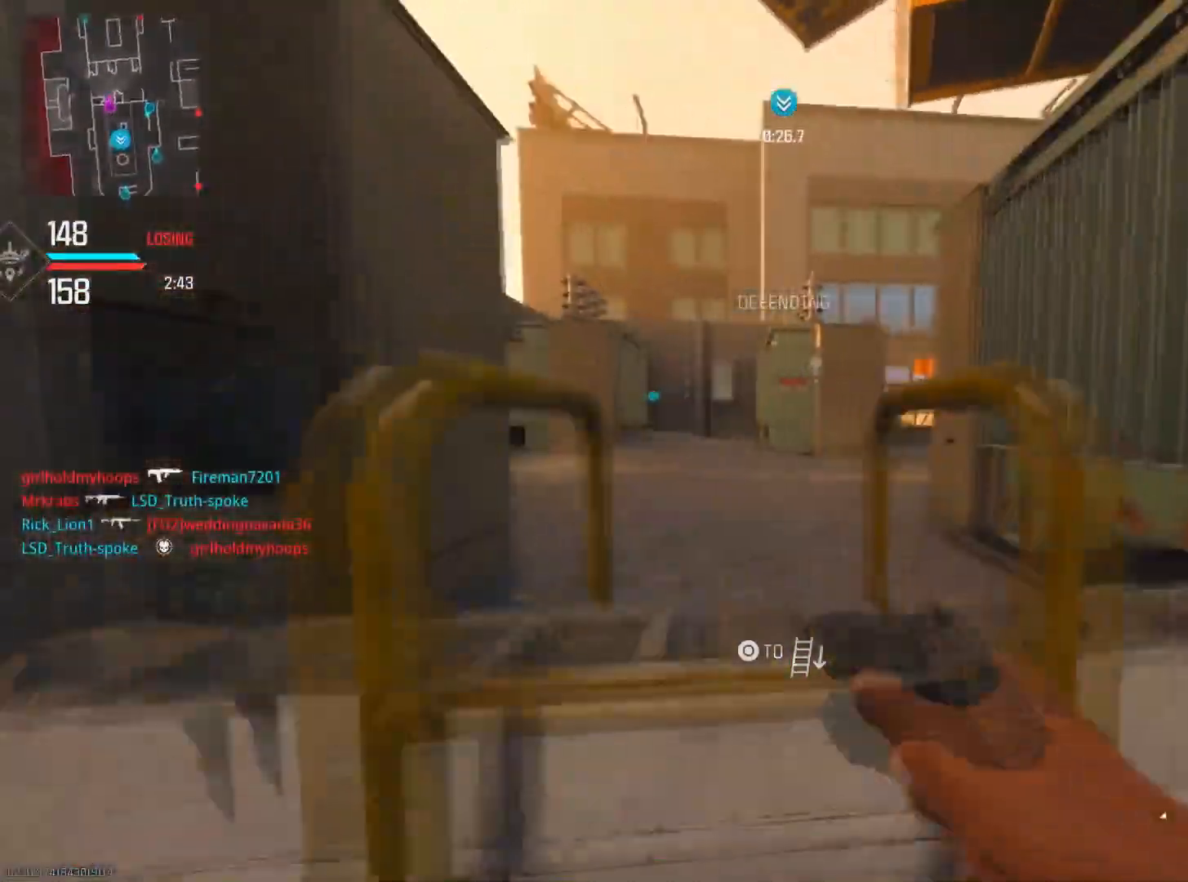
{"buttons": [], "left_stick": "down-right", "right_stick": "center", "events": [[184, "right_stick", "down-right"], [201, "left_stick", "up-right"], [334, "left_stick", "down-right"], [434, "right_stick", "center"]]}
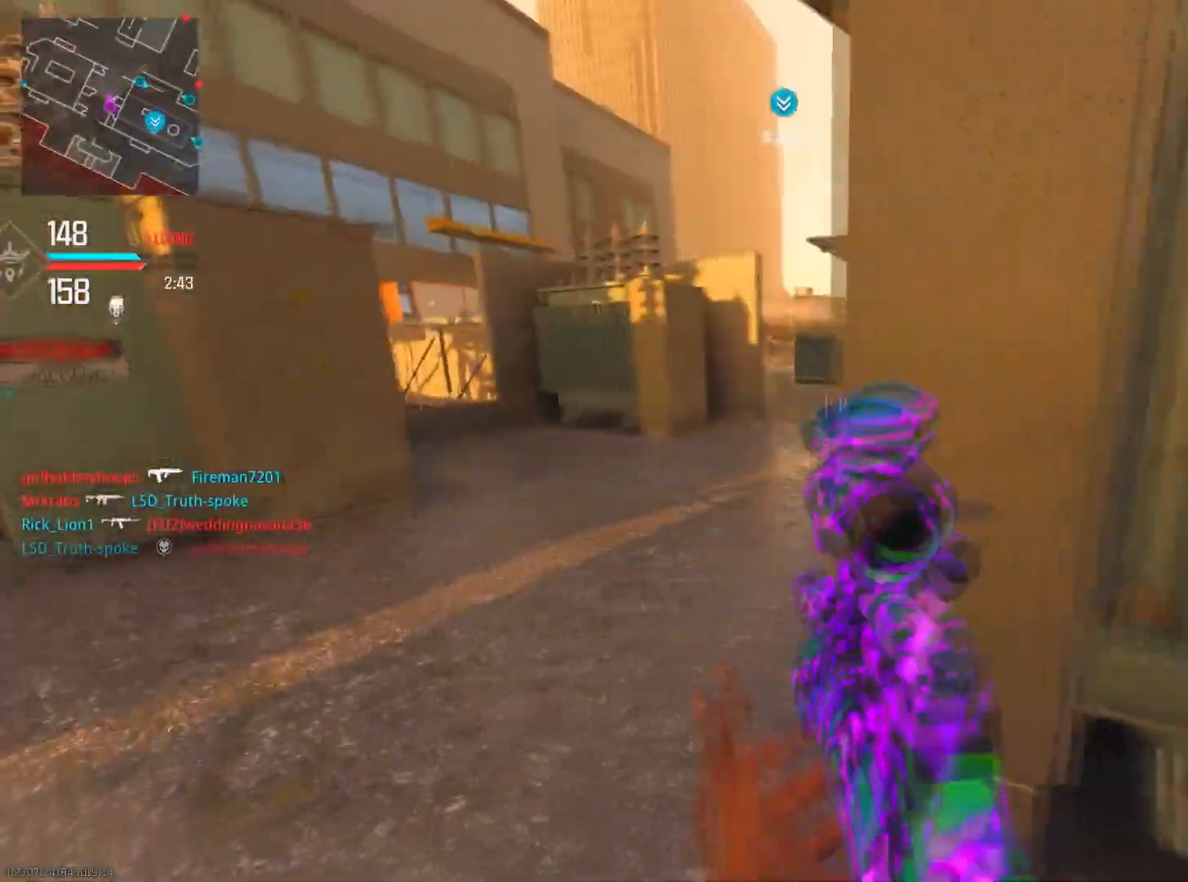
{"buttons": [], "left_stick": "up", "right_stick": "right", "events": [[67, "left_stick", "up-left"], [167, "left_stick", "up"], [167, "right_stick", "right"]]}
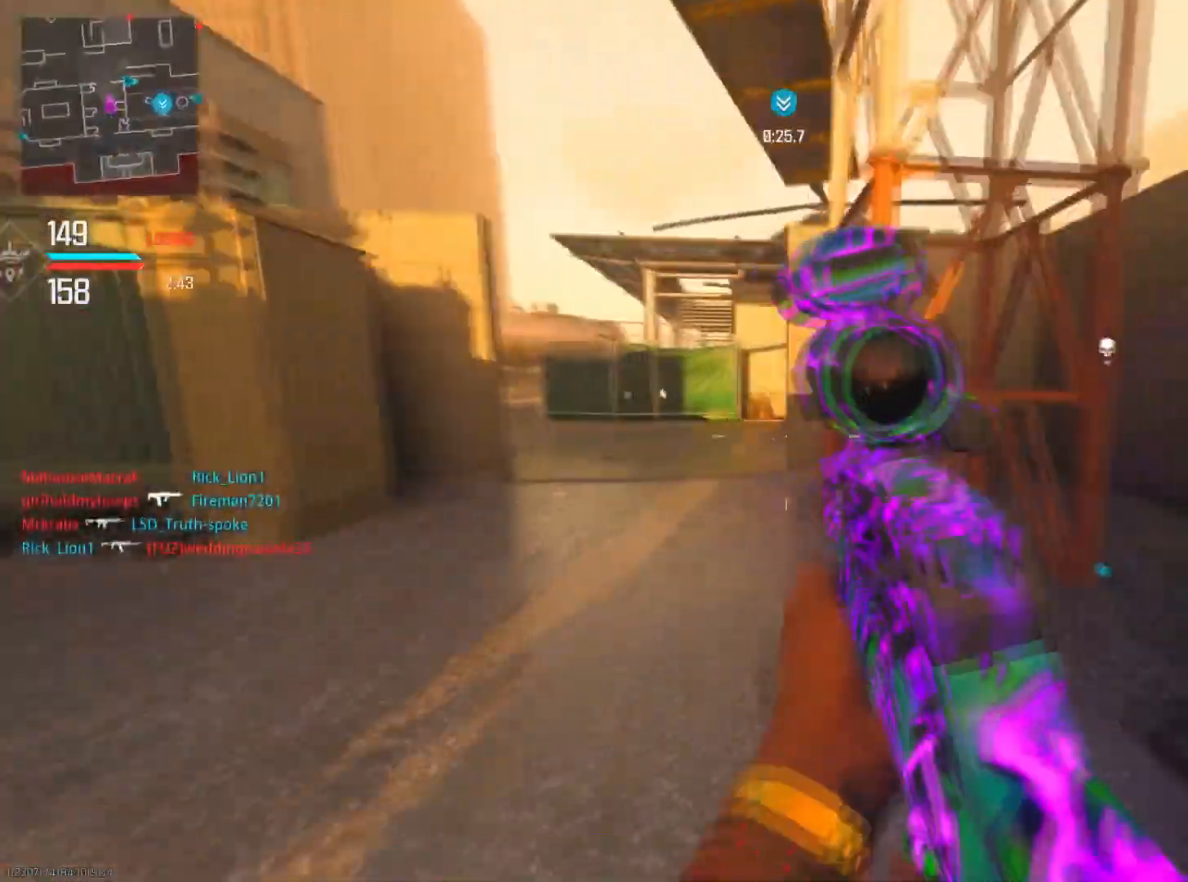
{"buttons": [], "left_stick": "left", "right_stick": "center", "events": [[134, "right_stick", "center"], [251, "left_stick", "left"]]}
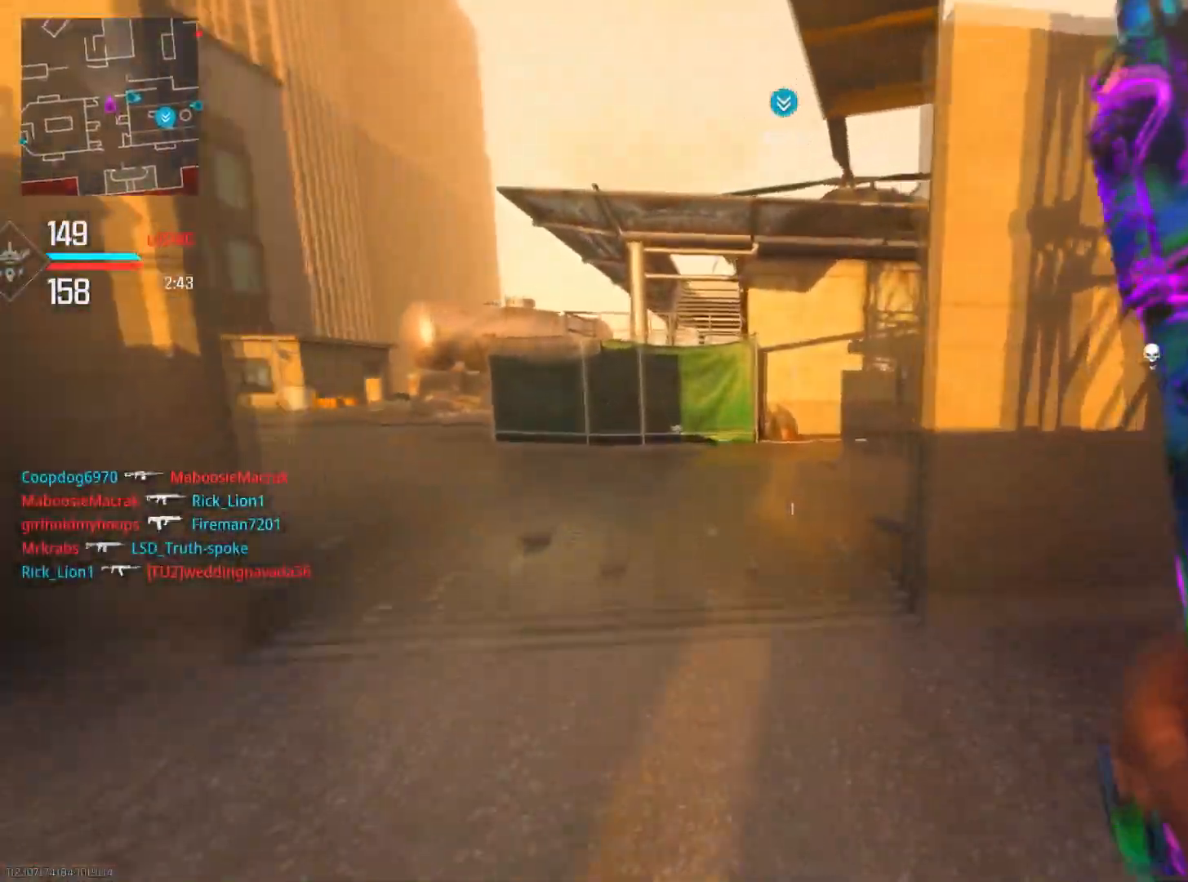
{"buttons": ["R3"], "left_stick": "up", "right_stick": "down-right", "events": [[50, "right_stick", "right"], [100, "left_stick", "up"], [417, "R3", "down"], [417, "right_stick", "down-right"]]}
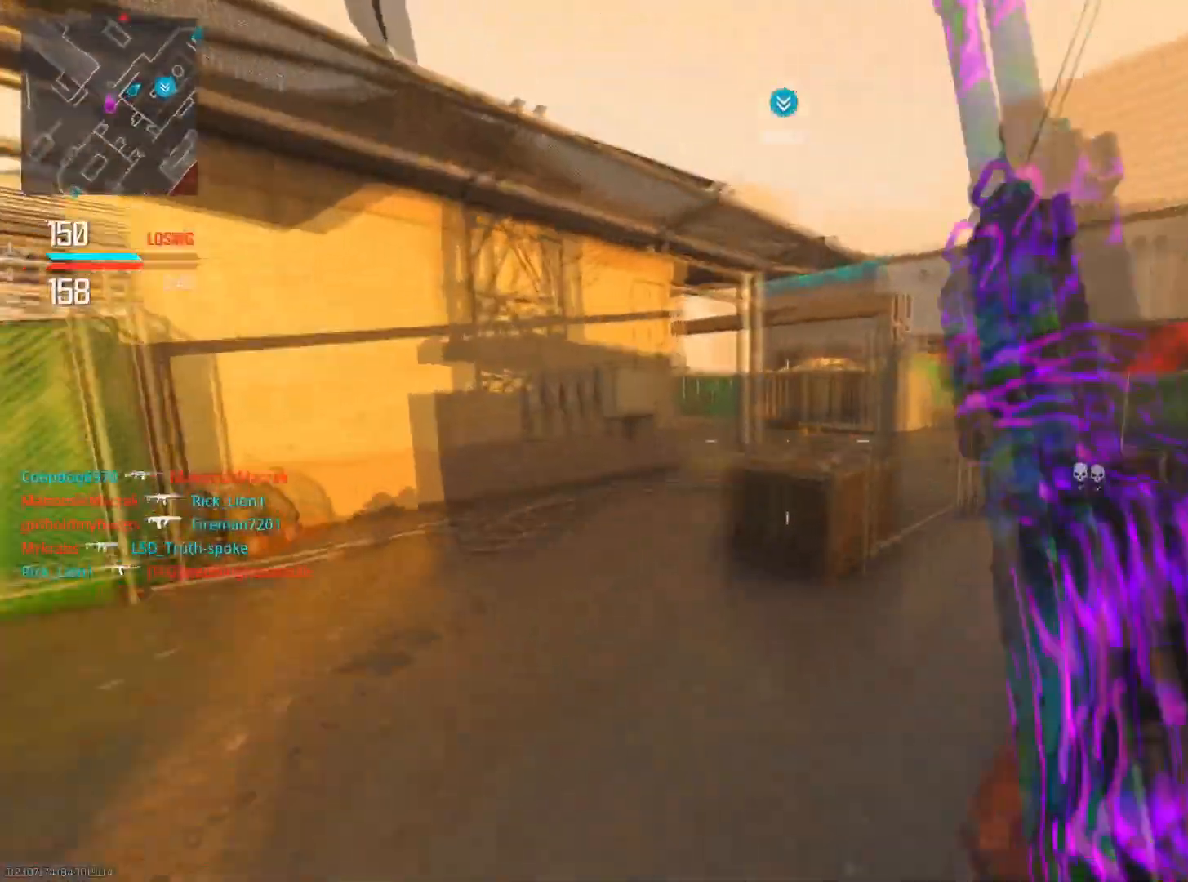
{"buttons": [], "left_stick": "up", "right_stick": "center", "events": [[33, "R3", "up"], [83, "right_stick", "center"], [233, "CIRCLE", "down"], [400, "CIRCLE", "up"]]}
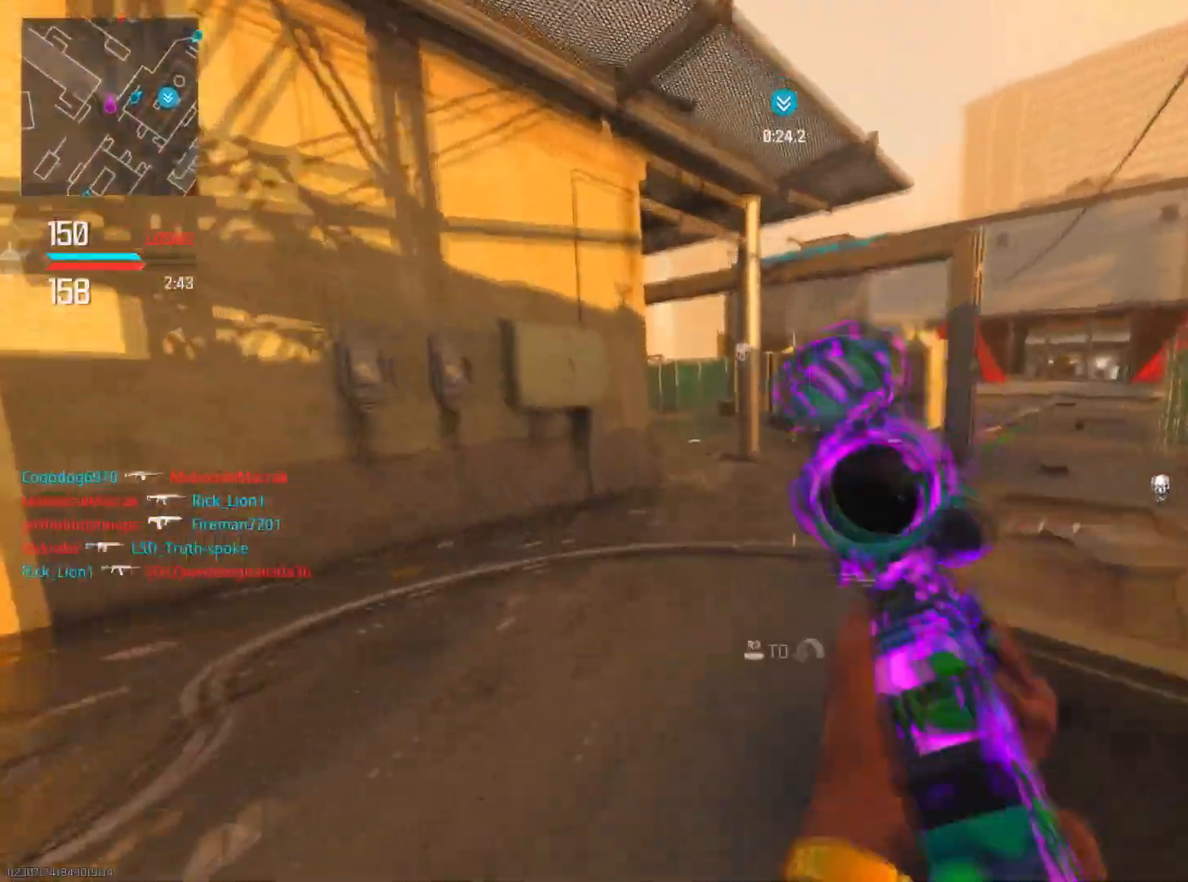
{"buttons": [], "left_stick": "up-right", "right_stick": "center", "events": [[167, "CIRCLE", "down"], [200, "R3", "down"], [334, "R3", "up"], [367, "CIRCLE", "up"], [367, "left_stick", "up-right"]]}
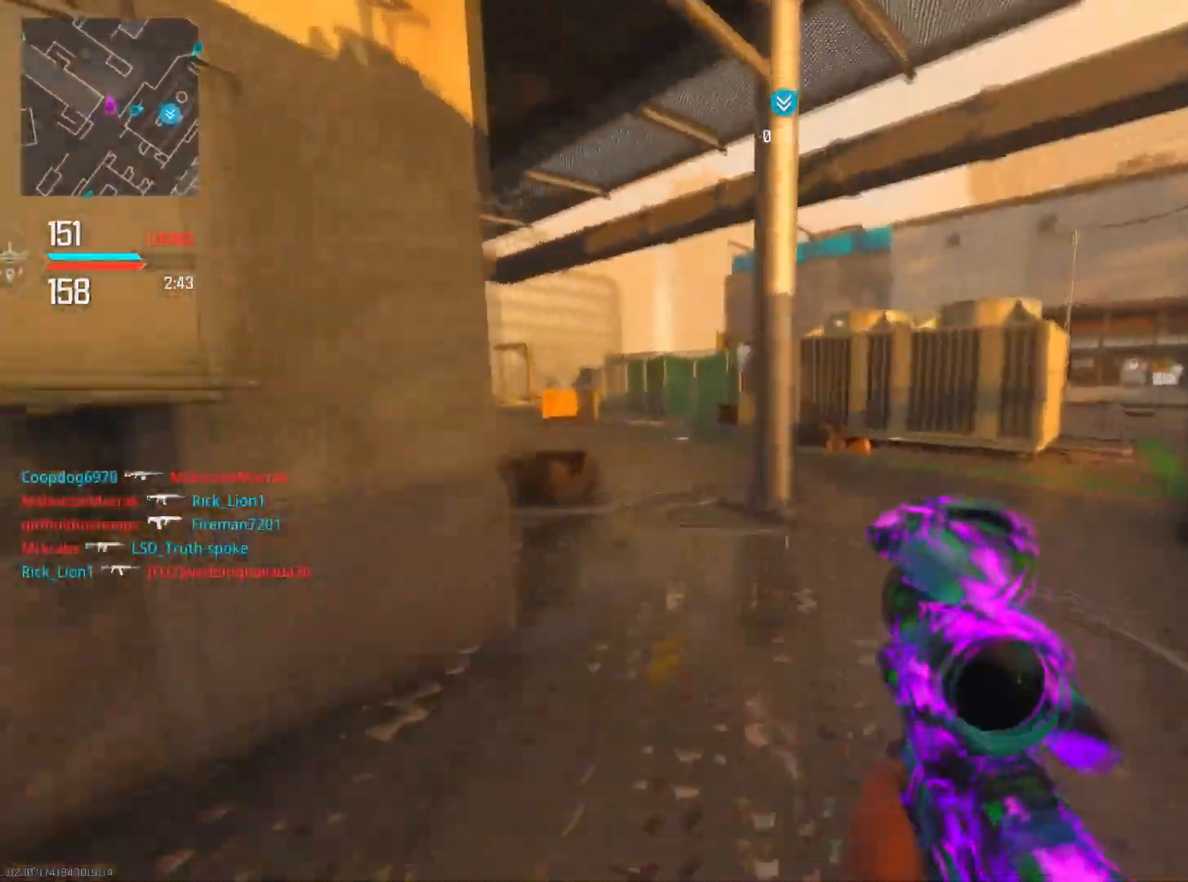
{"buttons": ["L2"], "left_stick": "left", "right_stick": "up-left", "events": [[83, "left_stick", "up"], [217, "right_stick", "left"], [283, "left_stick", "up-left"], [367, "L2", "down"], [417, "left_stick", "left"], [417, "right_stick", "up"], [484, "right_stick", "up-left"]]}
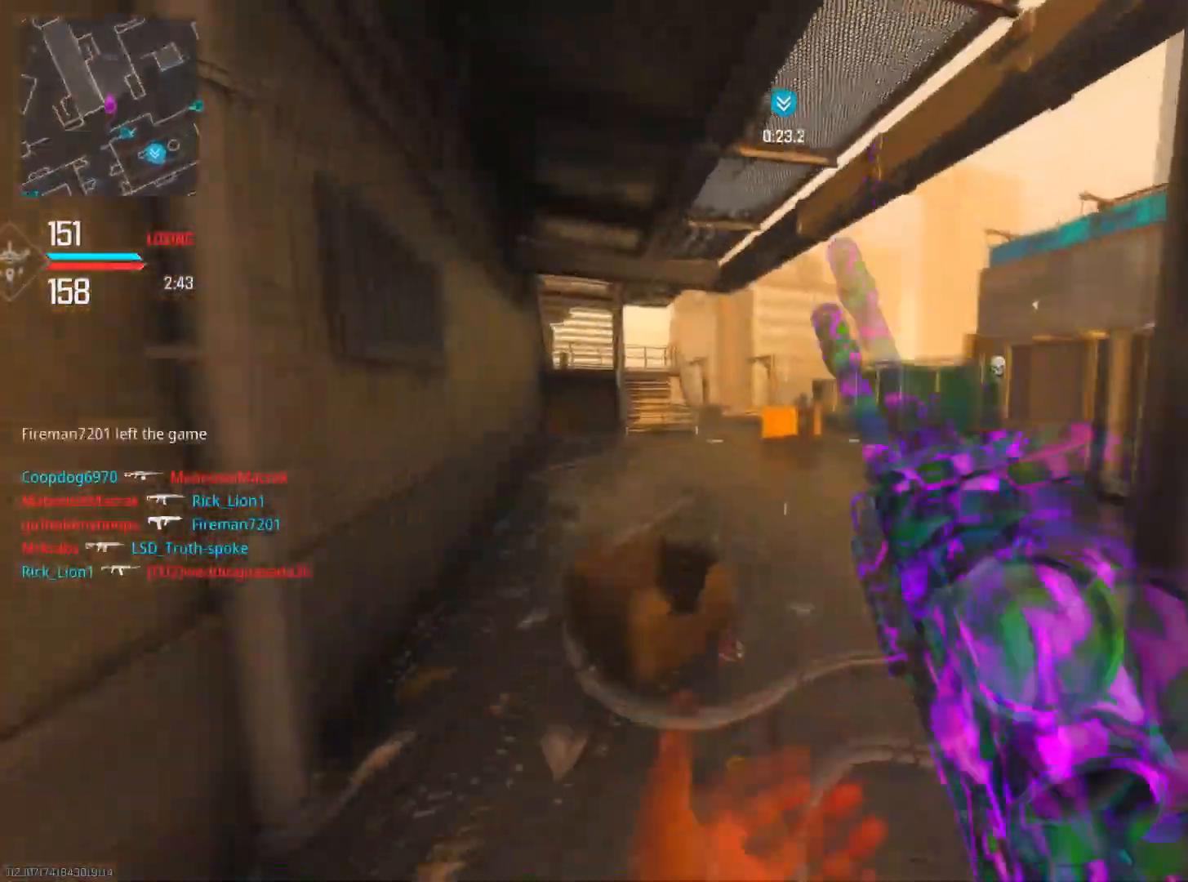
{"buttons": ["L2"], "left_stick": "up", "right_stick": "down-right", "events": [[134, "right_stick", "up-right"], [267, "right_stick", "right"], [334, "left_stick", "up"], [367, "right_stick", "down-right"]]}